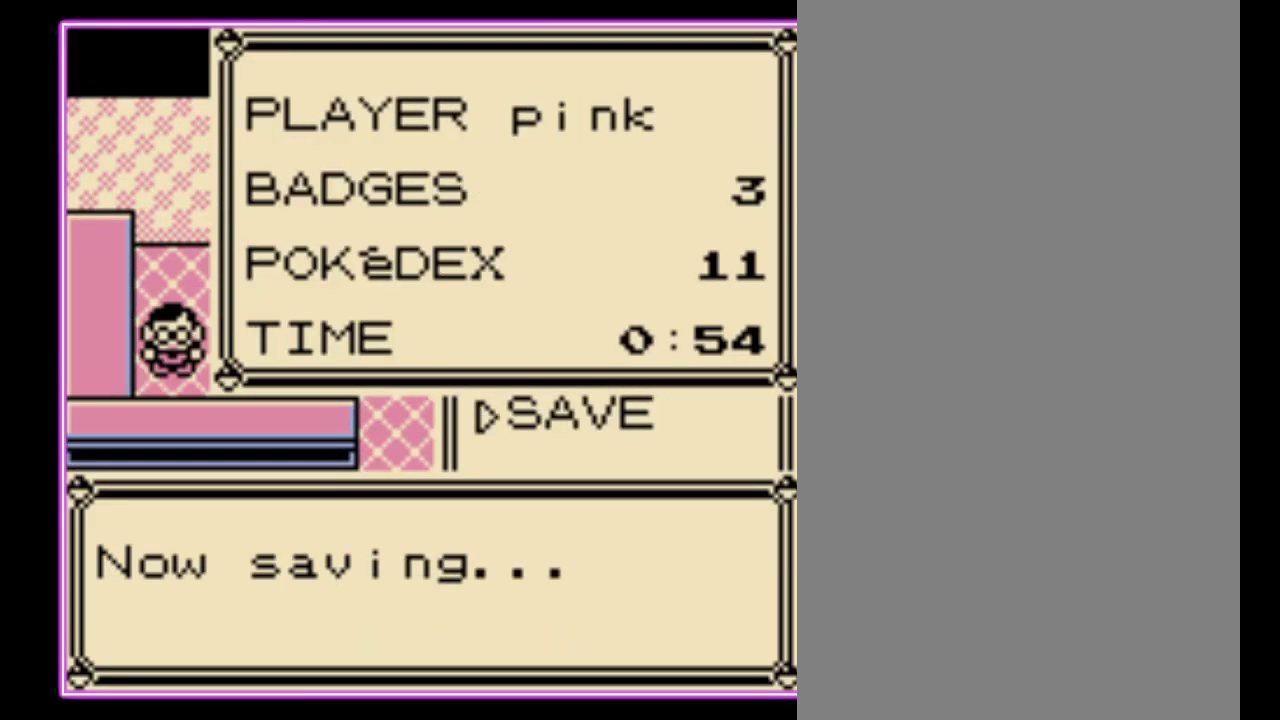
Gameplay with a controller (Nintendo layout); each line is a JSON object with the inputs held at the frame after it. "events" lists button and stick changes between this image and that frame as [ms after this image, input, new state], when the widget could be followed in between. Not read: L3 R3.
{"buttons": [], "events": [[33, "A", "up"], [100, "A", "down"], [167, "A", "up"], [267, "A", "down"], [333, "A", "up"], [400, "A", "down"], [467, "A", "up"]]}
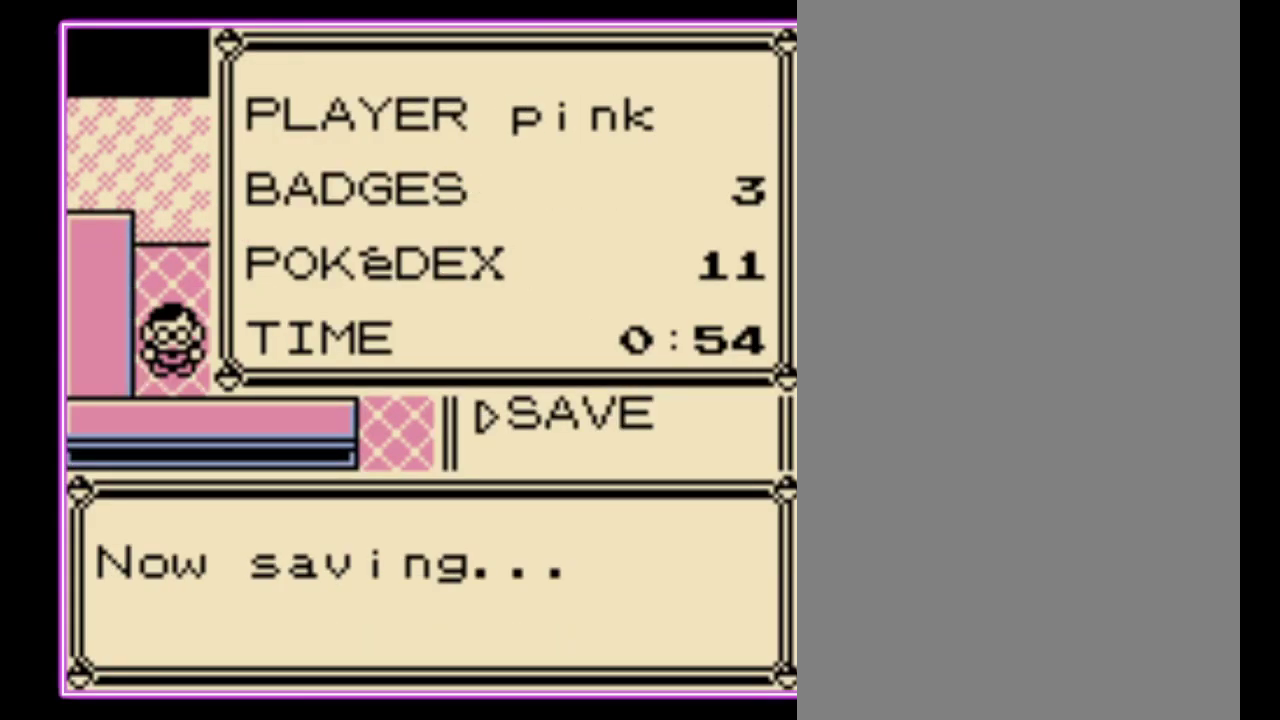
{"buttons": ["A"], "events": [[200, "A", "down"], [267, "A", "up"], [333, "A", "down"], [400, "A", "up"], [500, "A", "down"]]}
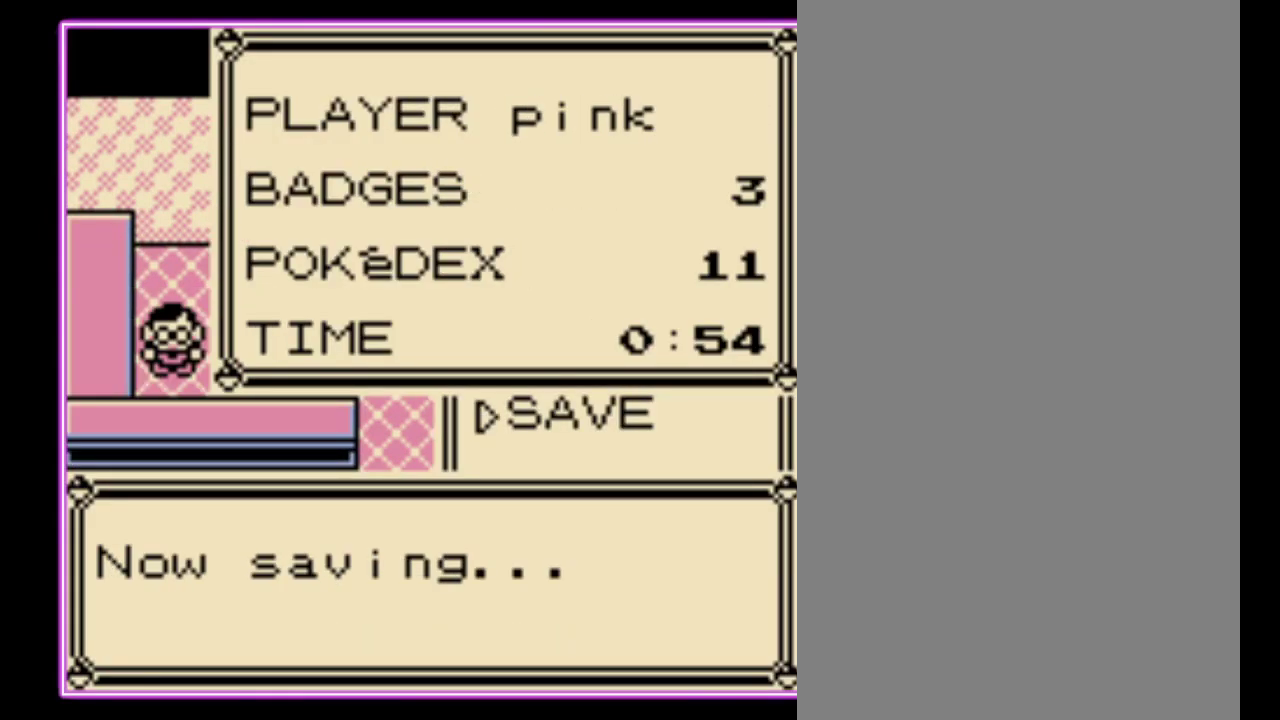
{"buttons": [], "events": [[67, "A", "up"]]}
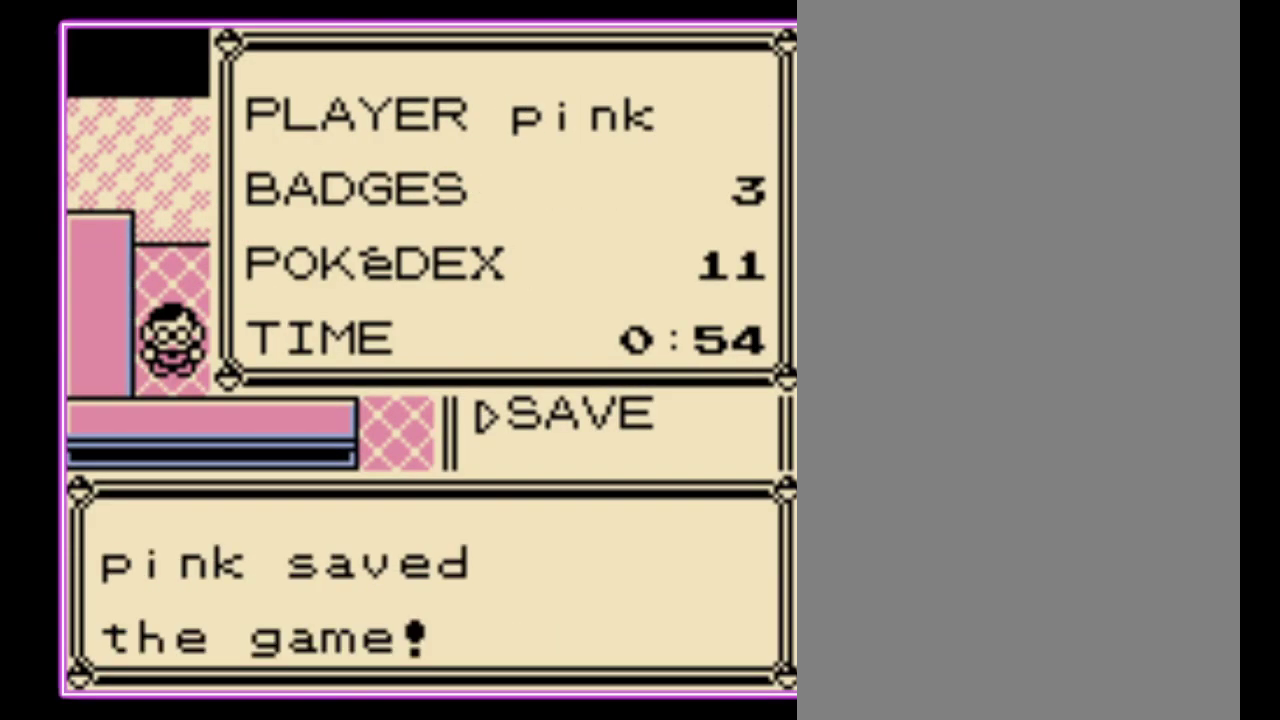
{"buttons": [], "events": []}
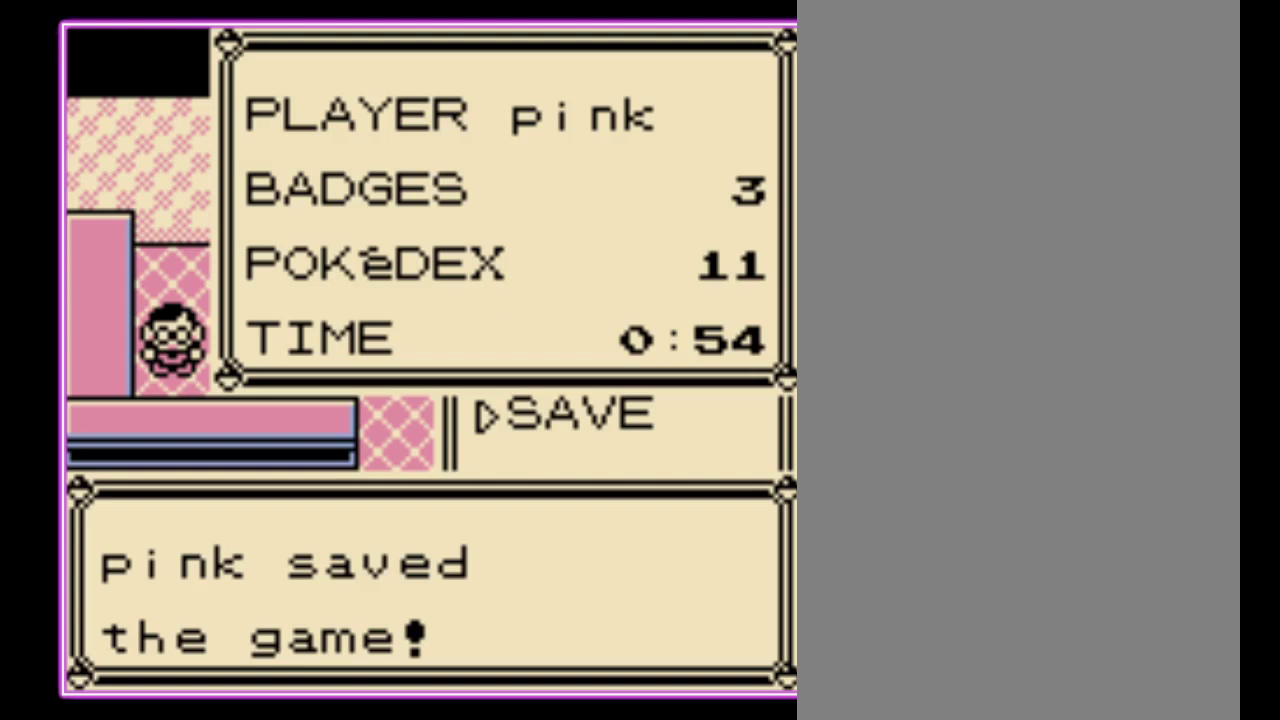
{"buttons": [], "events": []}
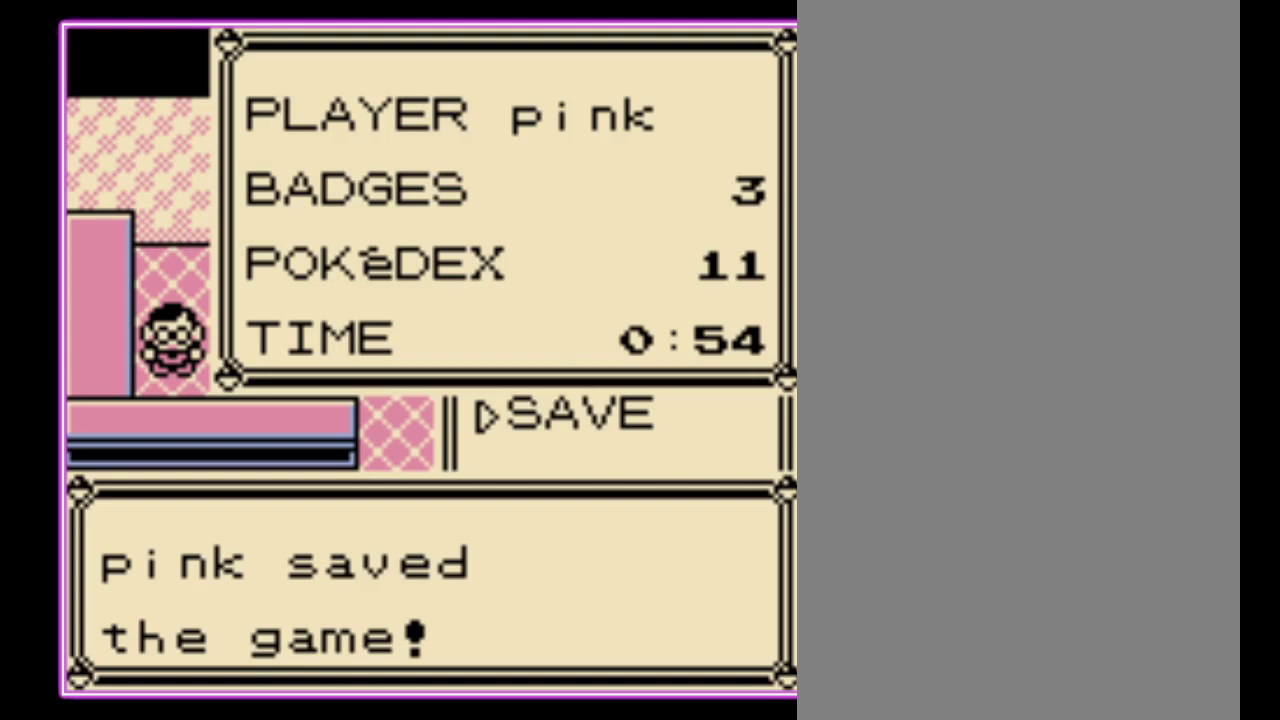
{"buttons": [], "events": []}
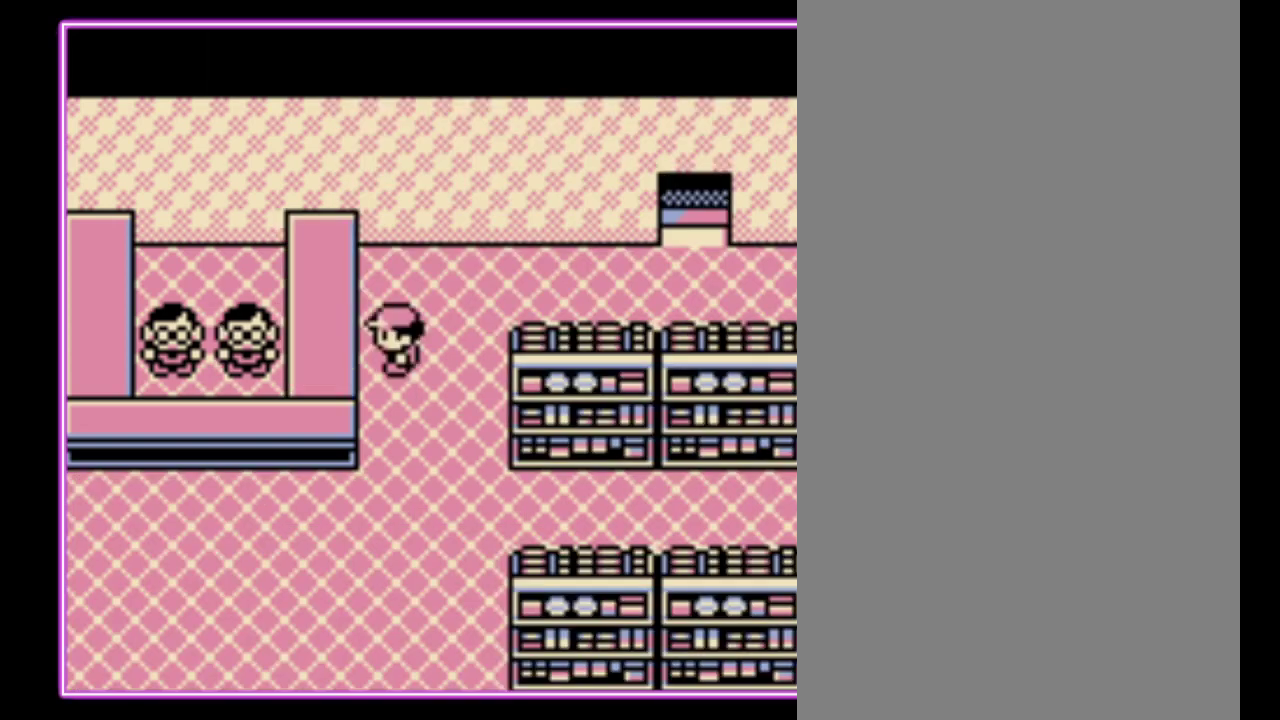
{"buttons": [], "events": [[200, "A", "down"], [300, "A", "up"]]}
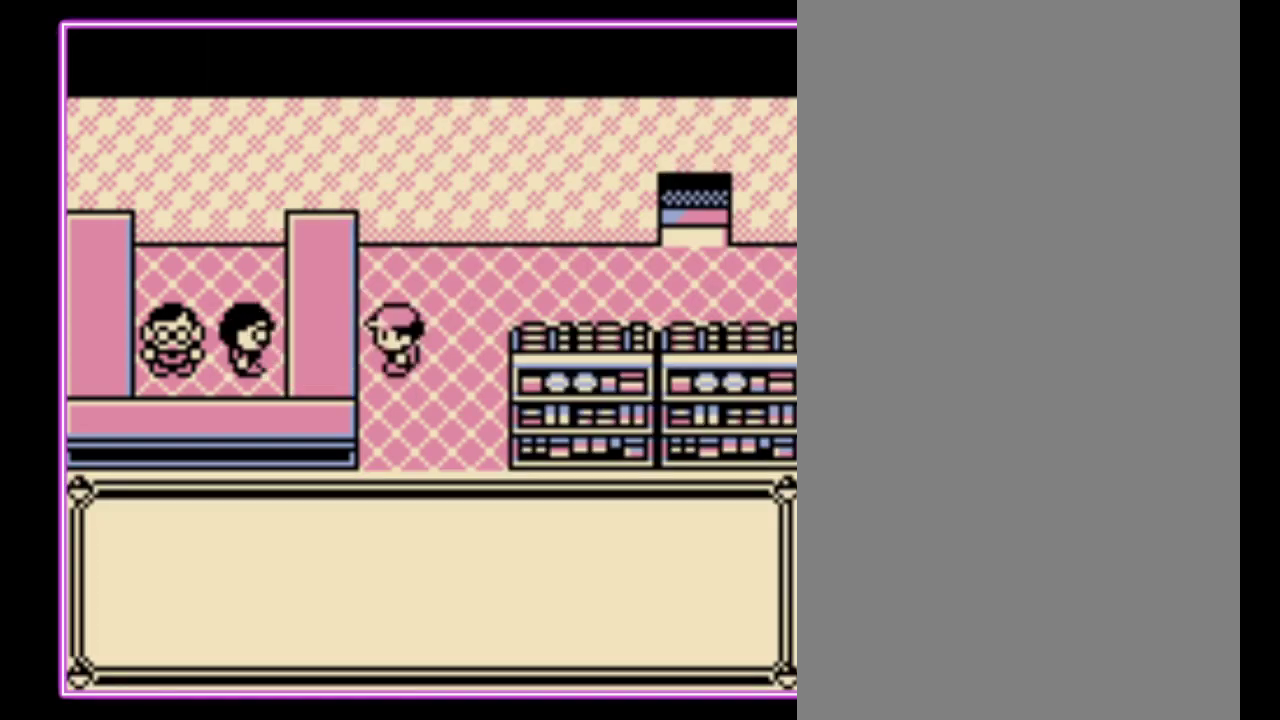
{"buttons": [], "events": [[433, "DPAD_DOWN", "down"], [500, "DPAD_DOWN", "up"]]}
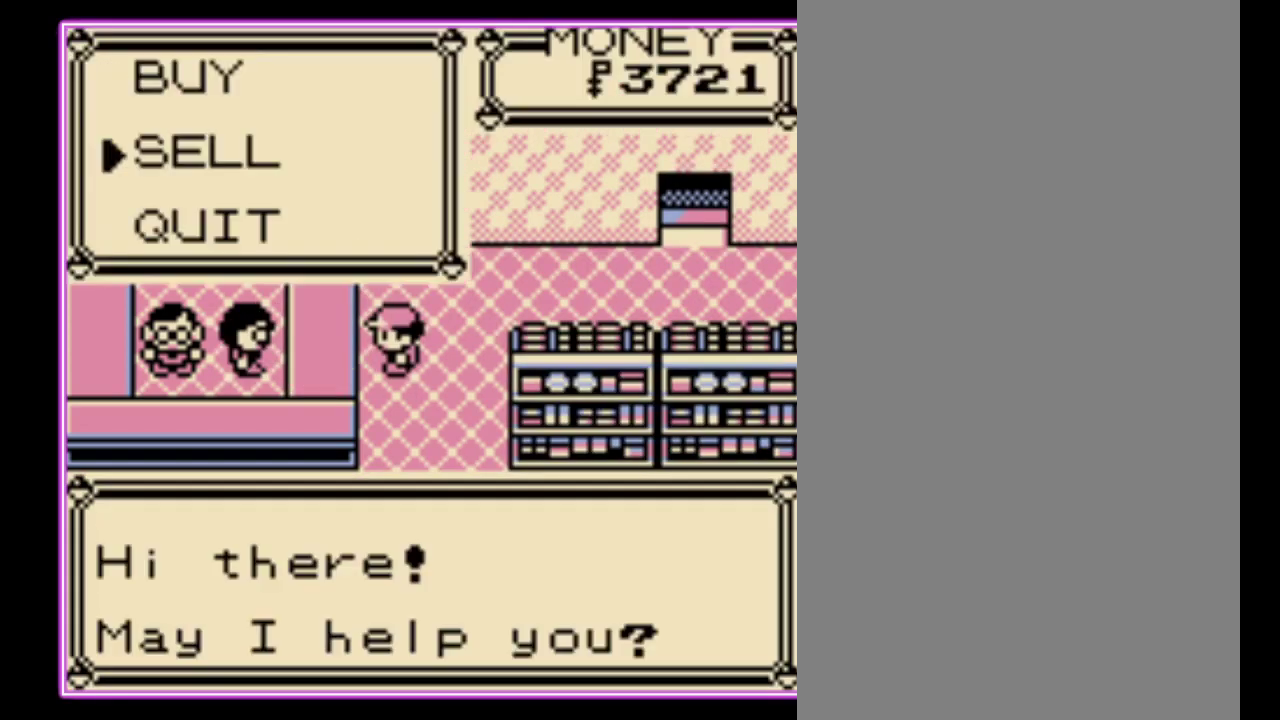
{"buttons": [], "events": [[33, "A", "down"], [133, "A", "up"]]}
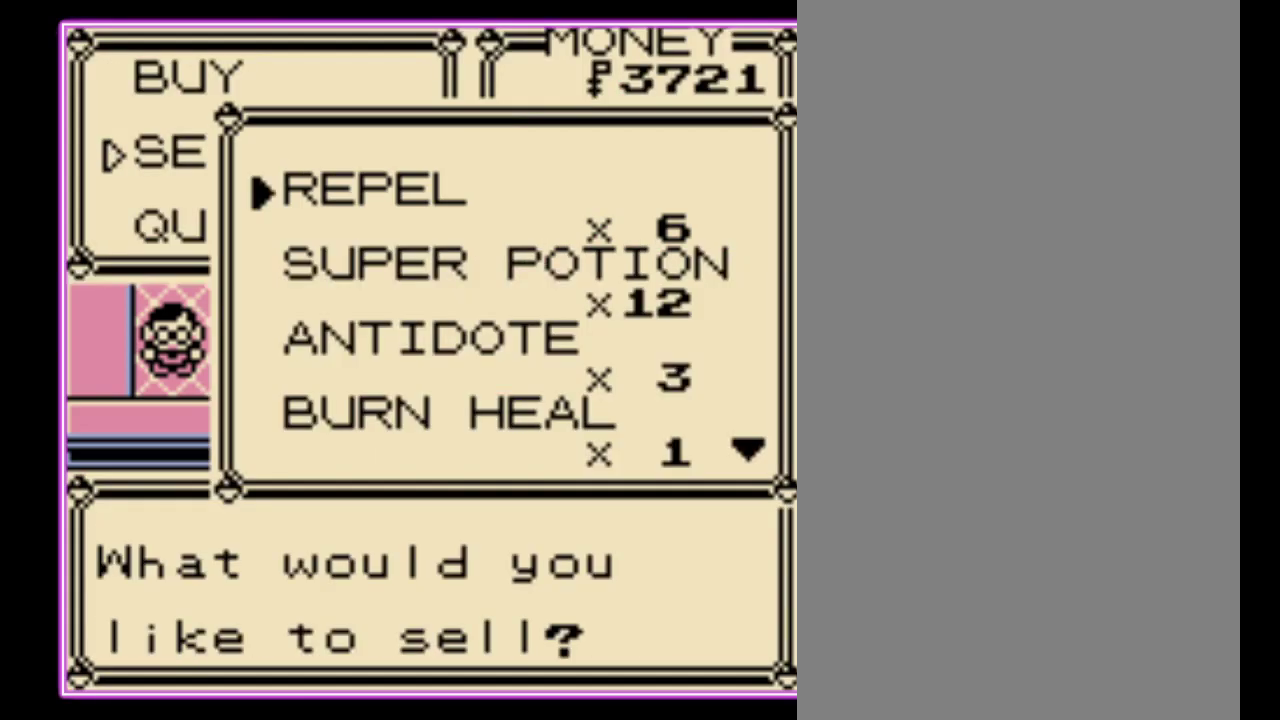
{"buttons": ["A", "DPAD_DOWN"], "events": [[267, "A", "down"], [367, "A", "up"], [433, "DPAD_DOWN", "down"], [500, "A", "down"]]}
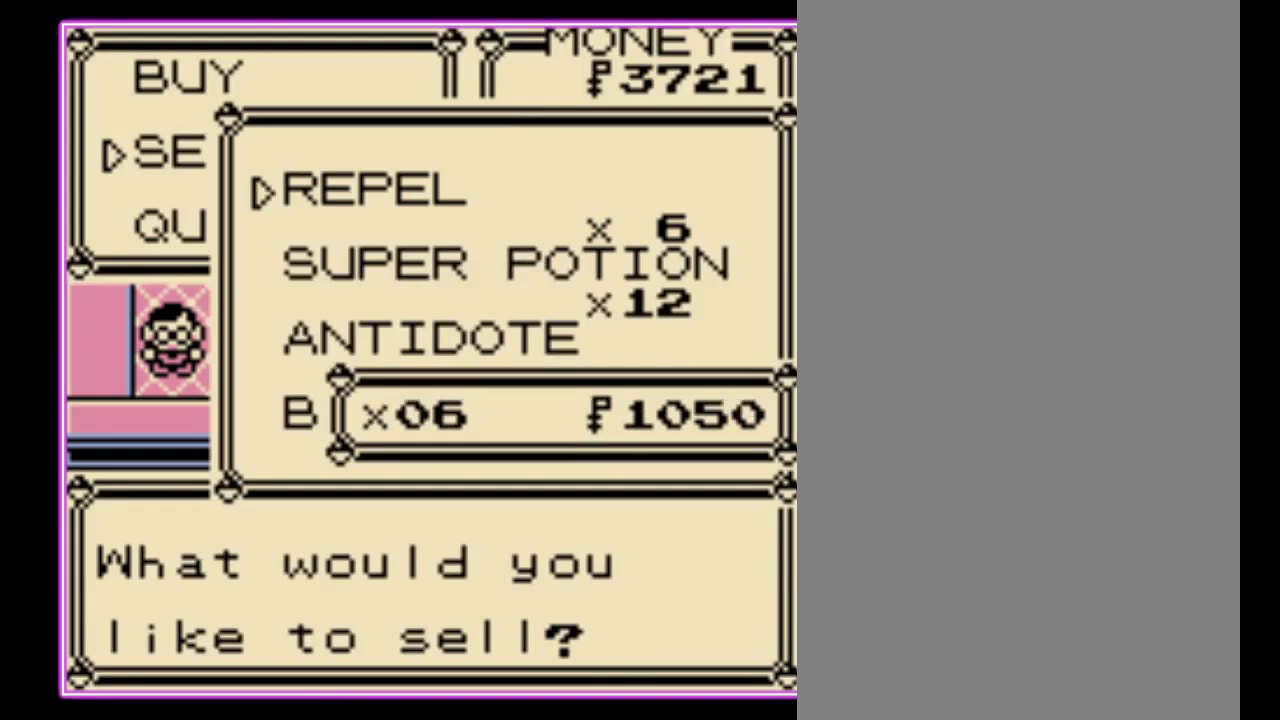
{"buttons": [], "events": [[33, "DPAD_DOWN", "up"], [100, "A", "up"], [167, "A", "down"], [233, "A", "up"], [300, "A", "down"], [367, "A", "up"]]}
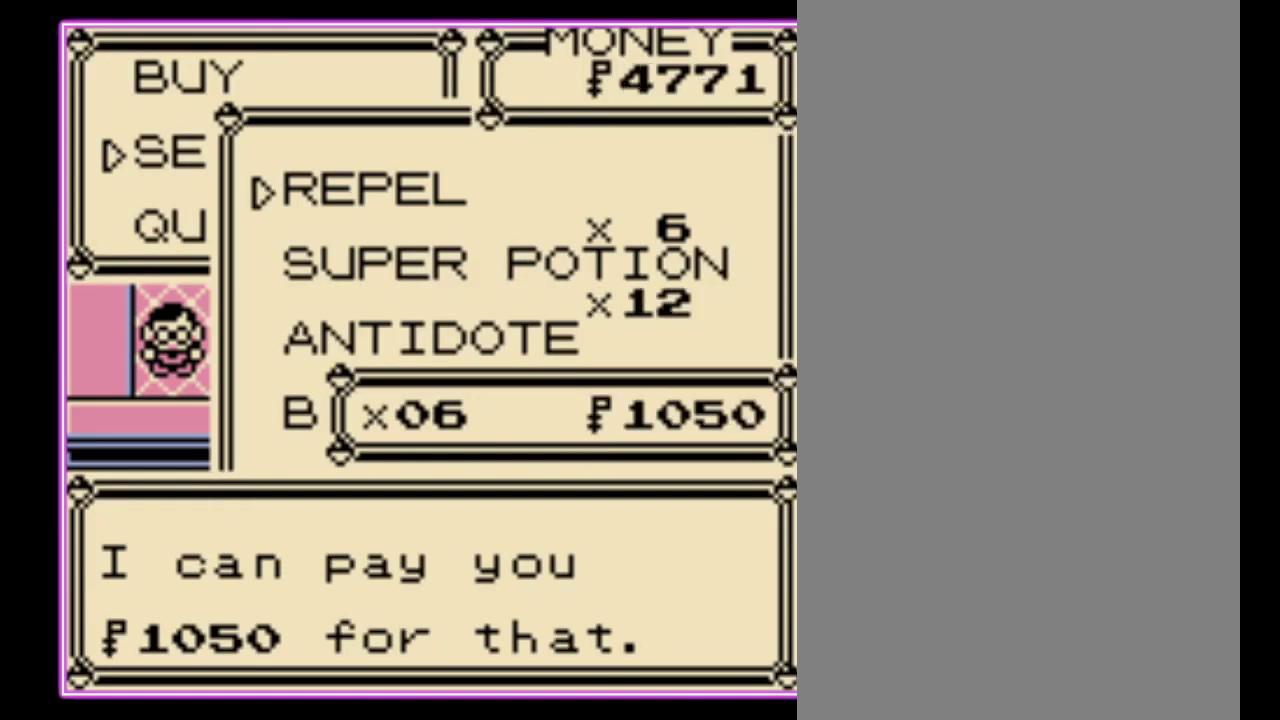
{"buttons": [], "events": []}
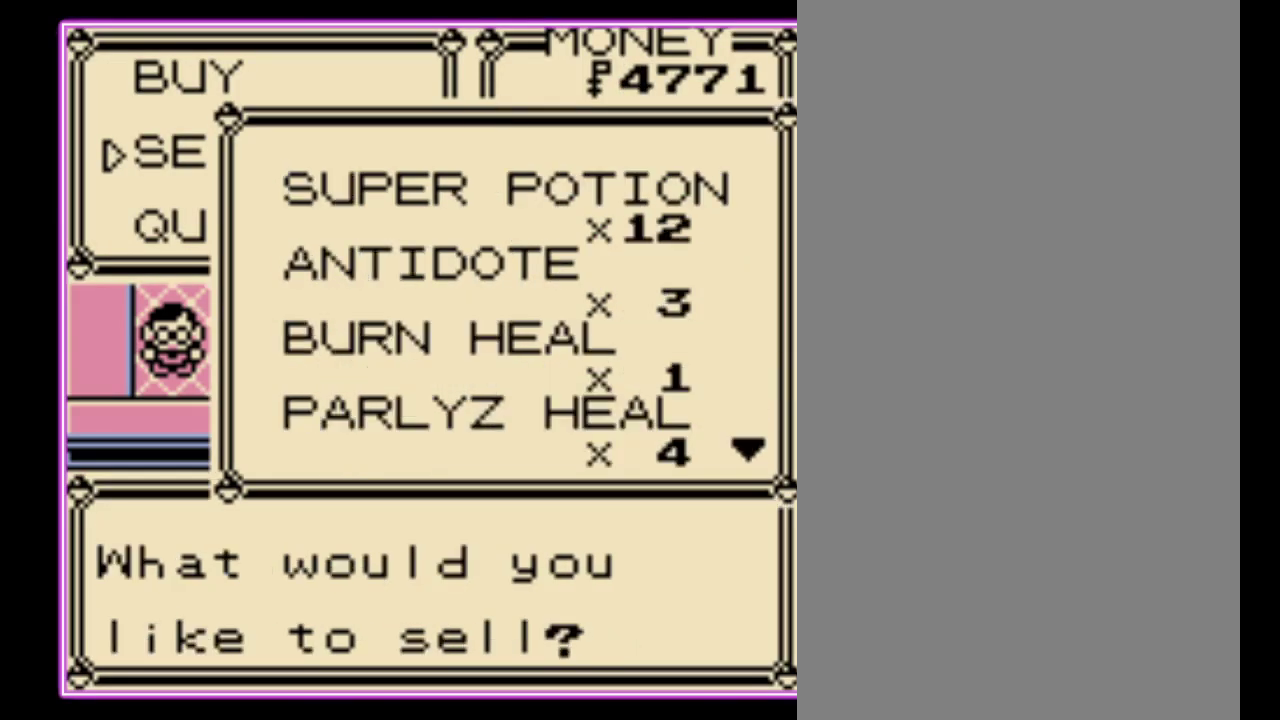
{"buttons": ["A"], "events": [[233, "A", "down"], [333, "A", "up"], [367, "DPAD_DOWN", "down"], [467, "A", "down"], [467, "DPAD_DOWN", "up"]]}
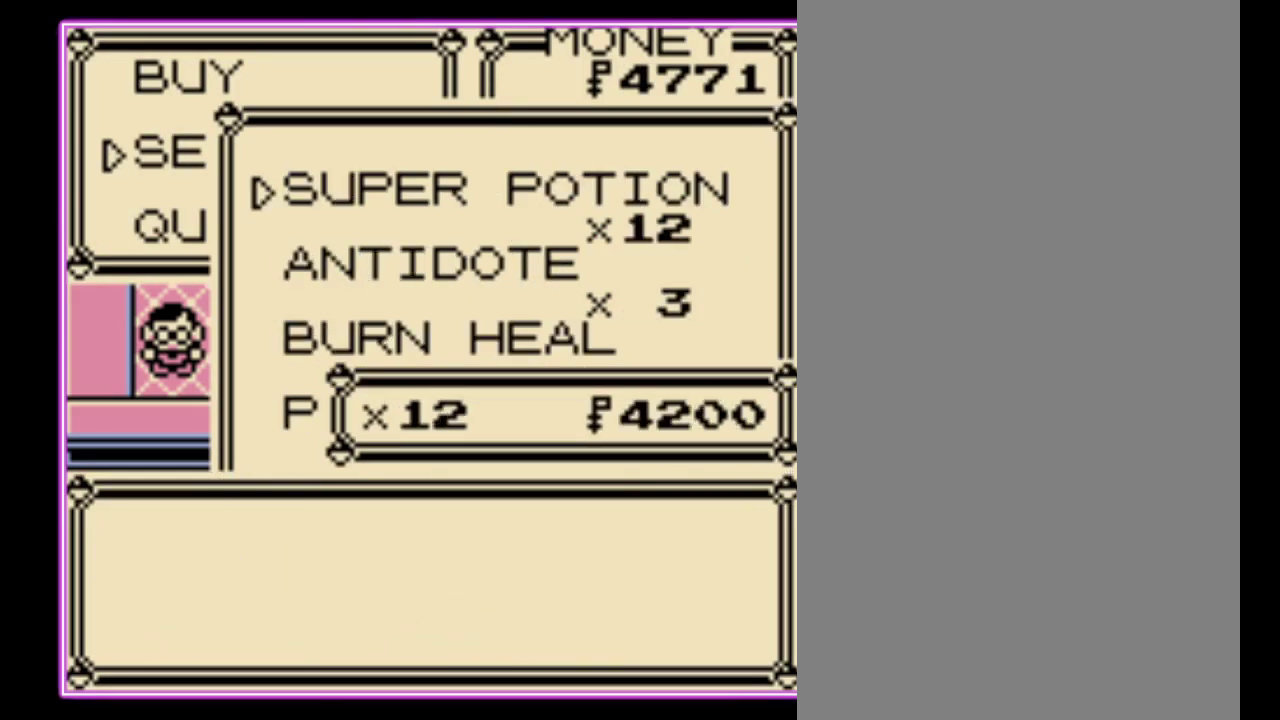
{"buttons": [], "events": [[67, "A", "up"], [233, "A", "down"], [333, "A", "up"], [400, "A", "down"], [500, "A", "up"]]}
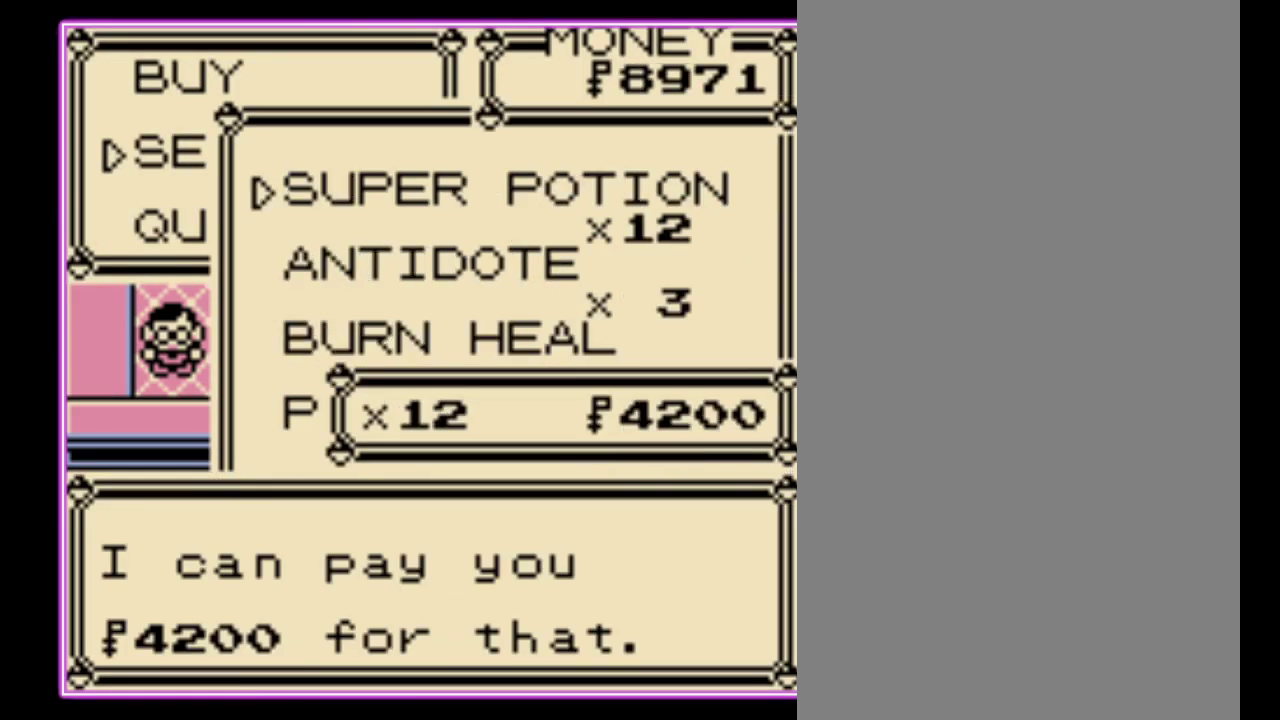
{"buttons": [], "events": []}
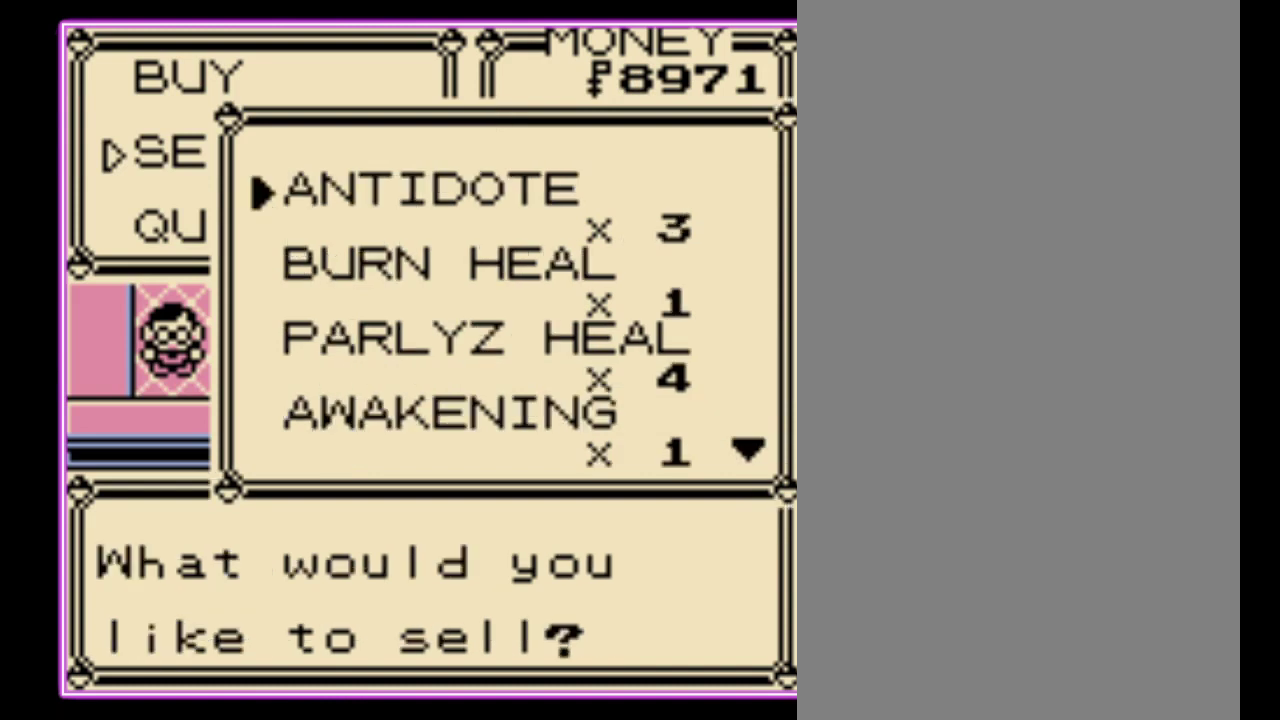
{"buttons": ["A"], "events": [[133, "A", "down"], [233, "A", "up"], [233, "DPAD_DOWN", "down"], [333, "DPAD_DOWN", "up"], [367, "A", "down"], [433, "A", "up"], [500, "A", "down"]]}
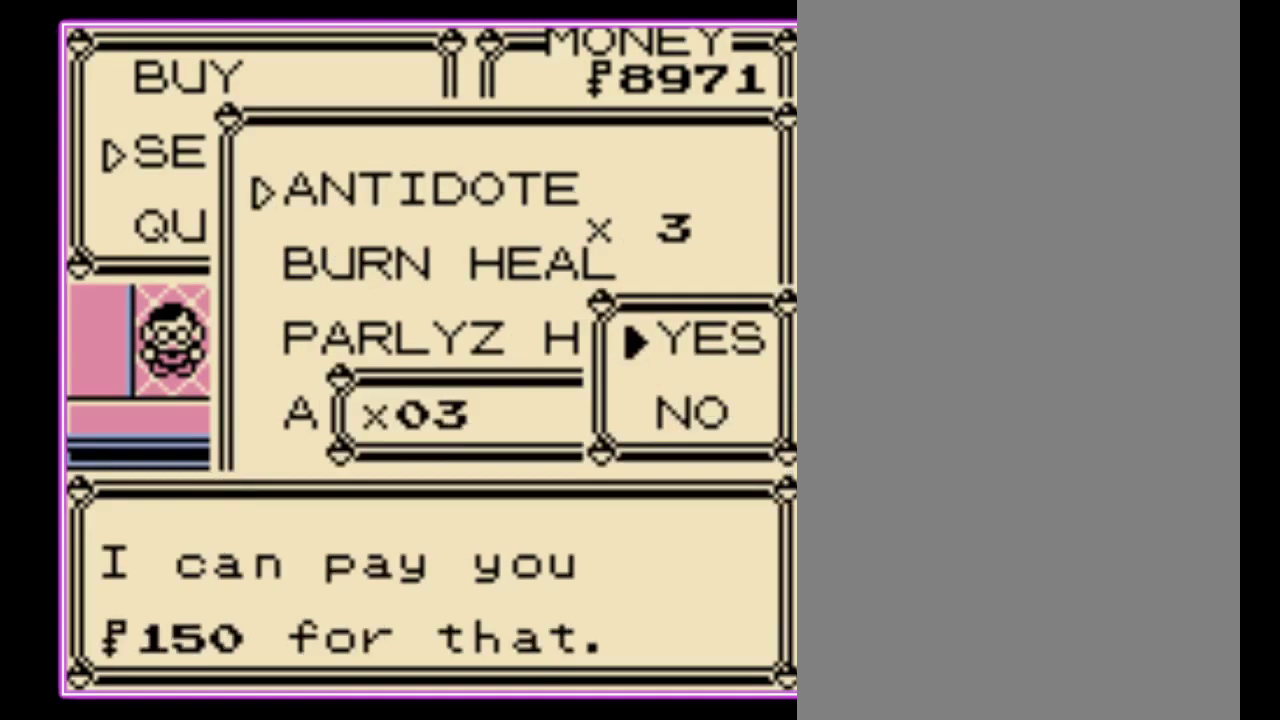
{"buttons": [], "events": [[67, "A", "up"], [133, "A", "down"], [200, "A", "up"]]}
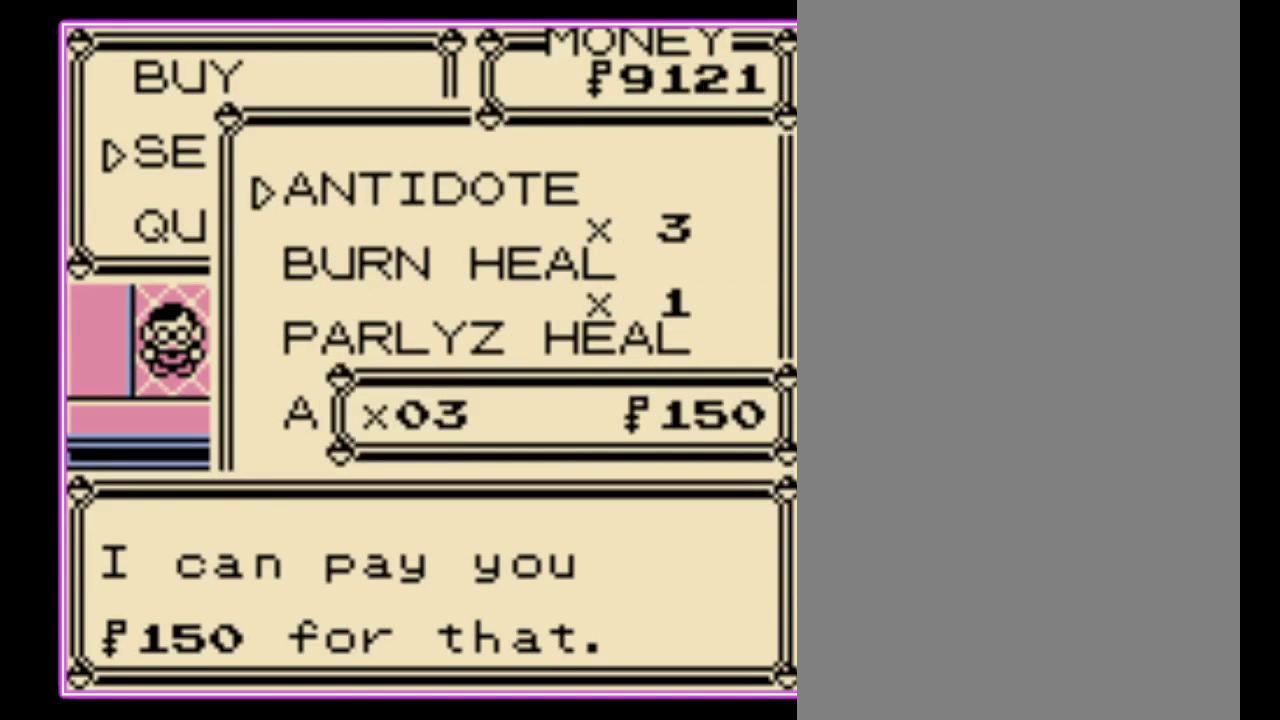
{"buttons": ["A"], "events": [[500, "A", "down"]]}
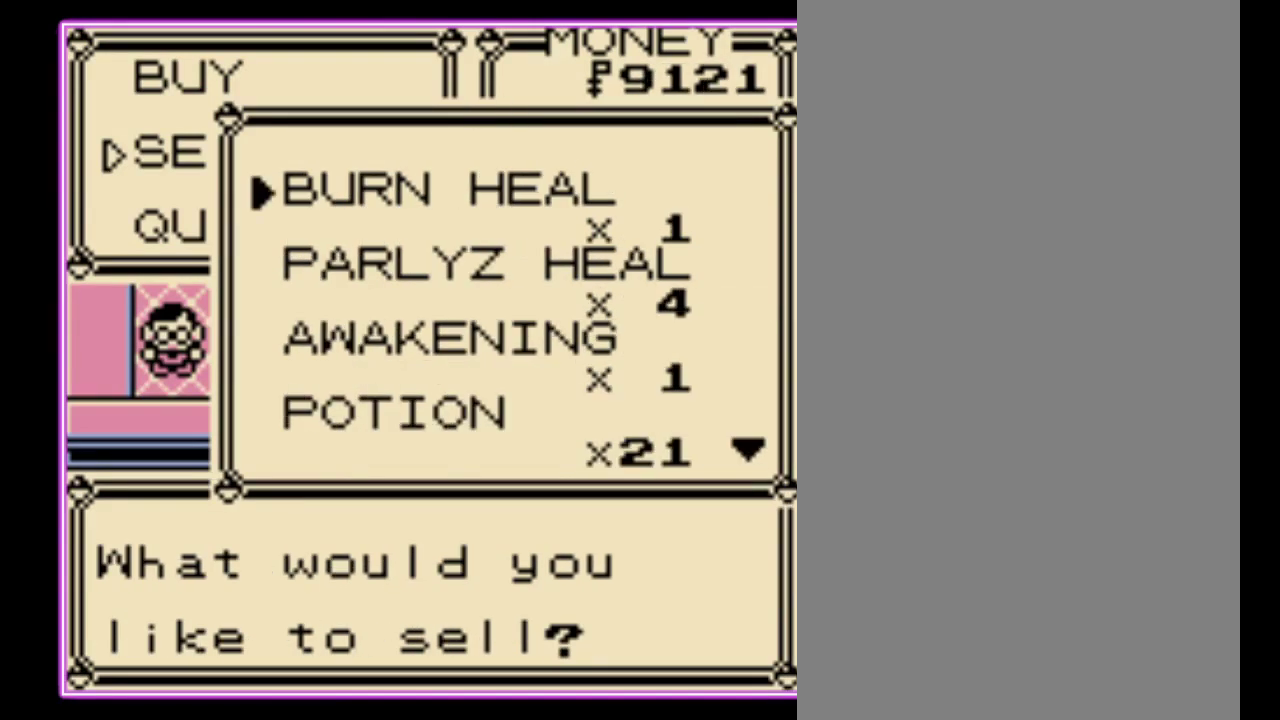
{"buttons": ["A"], "events": [[100, "A", "up"], [100, "DPAD_DOWN", "down"], [167, "DPAD_DOWN", "up"], [200, "A", "down"], [267, "A", "up"], [333, "A", "down"], [400, "A", "up"], [467, "A", "down"]]}
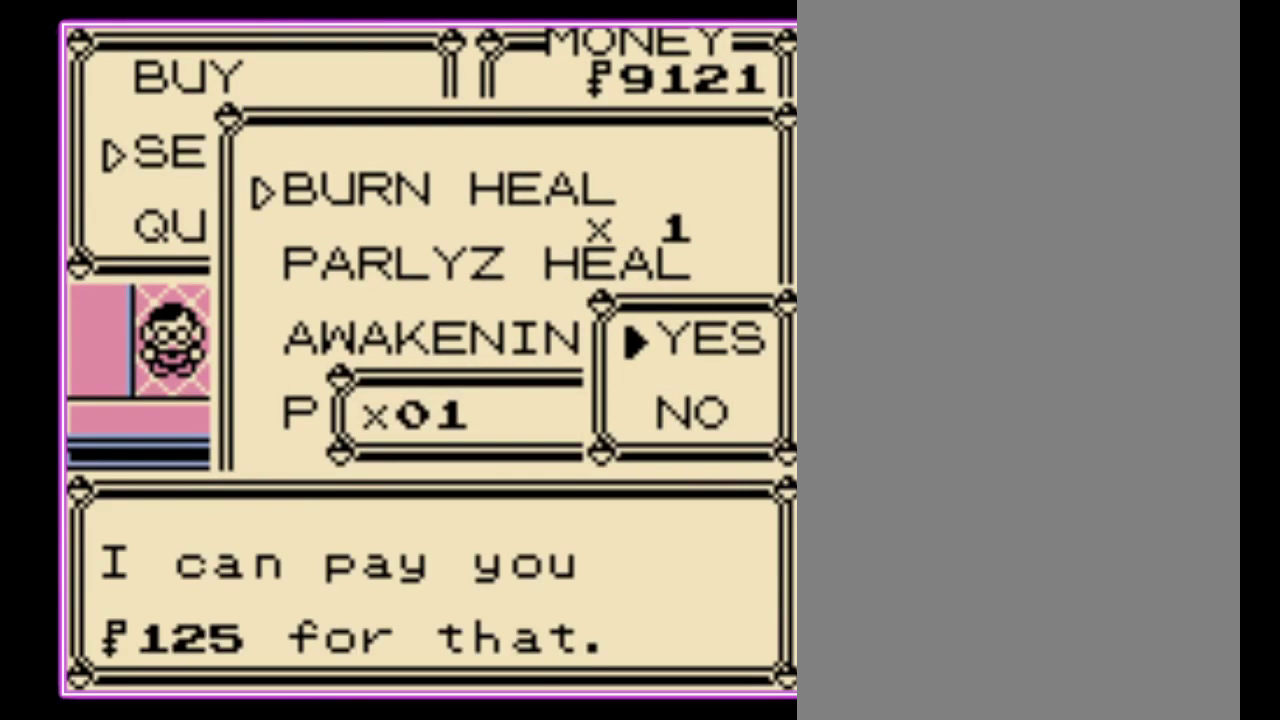
{"buttons": [], "events": [[67, "A", "up"]]}
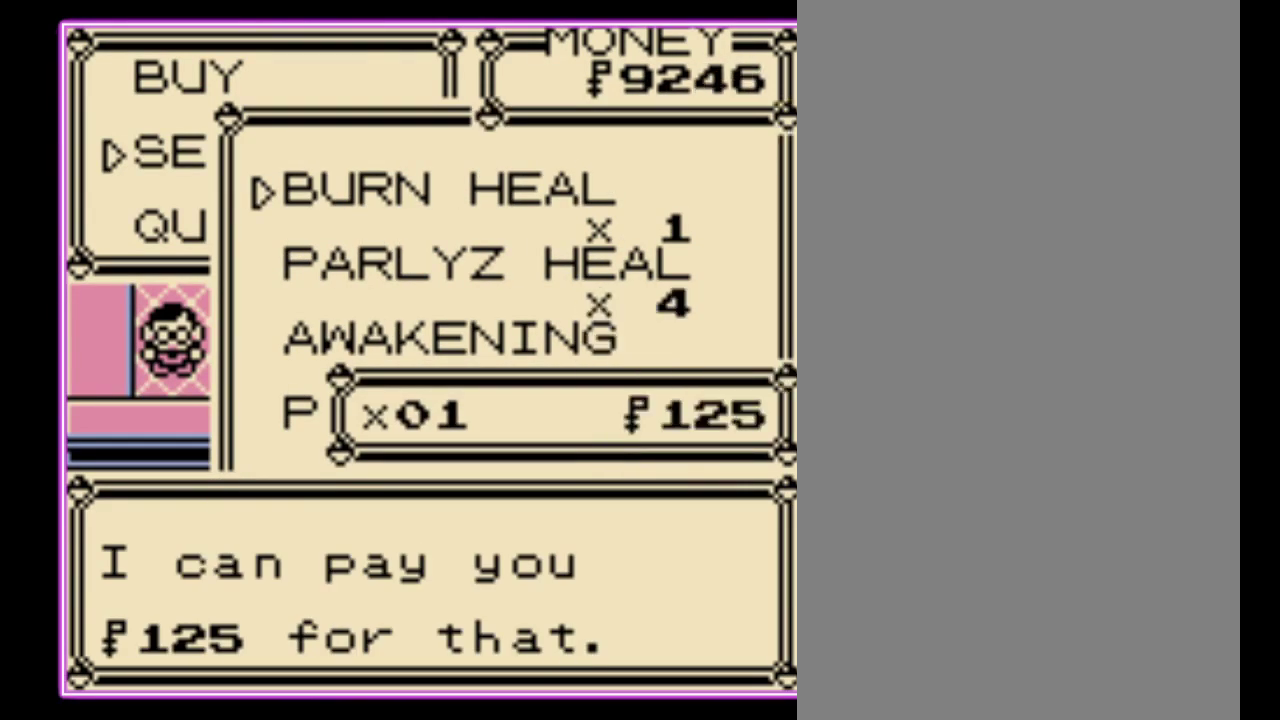
{"buttons": [], "events": [[333, "A", "down"], [433, "A", "up"], [433, "DPAD_DOWN", "down"], [500, "DPAD_DOWN", "up"]]}
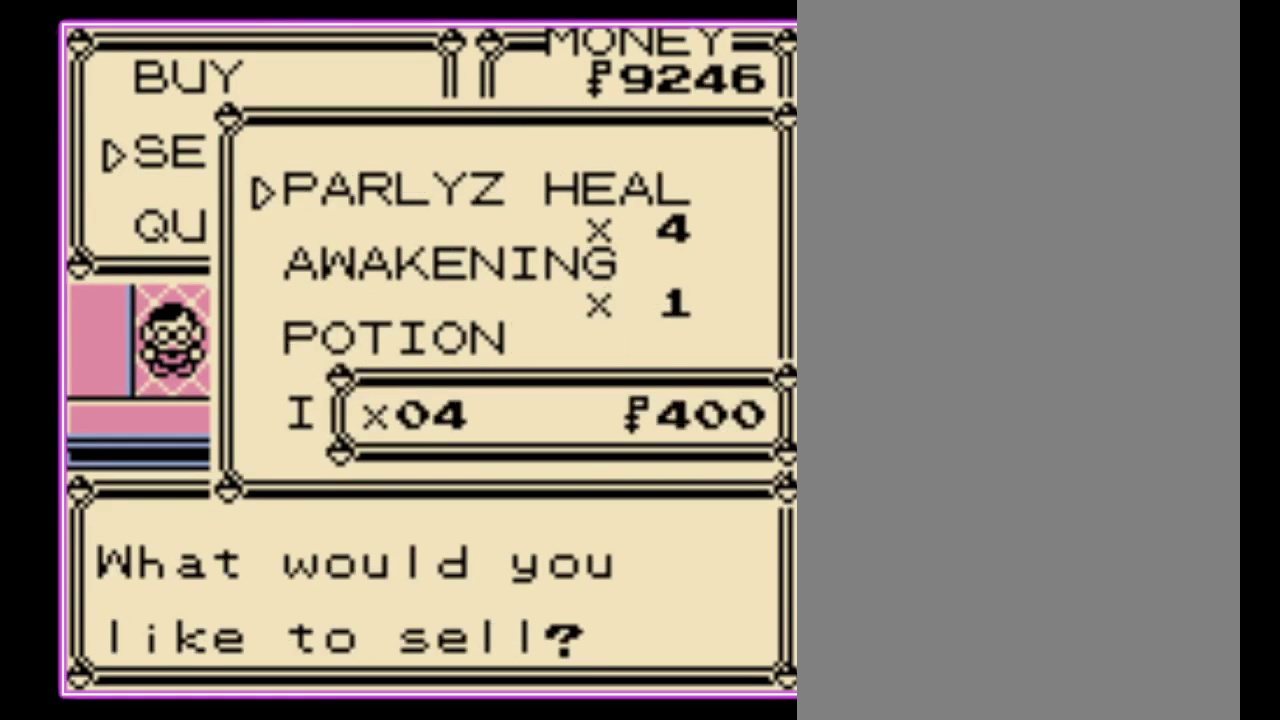
{"buttons": [], "events": [[33, "A", "down"], [100, "A", "up"], [167, "A", "down"], [367, "A", "up"]]}
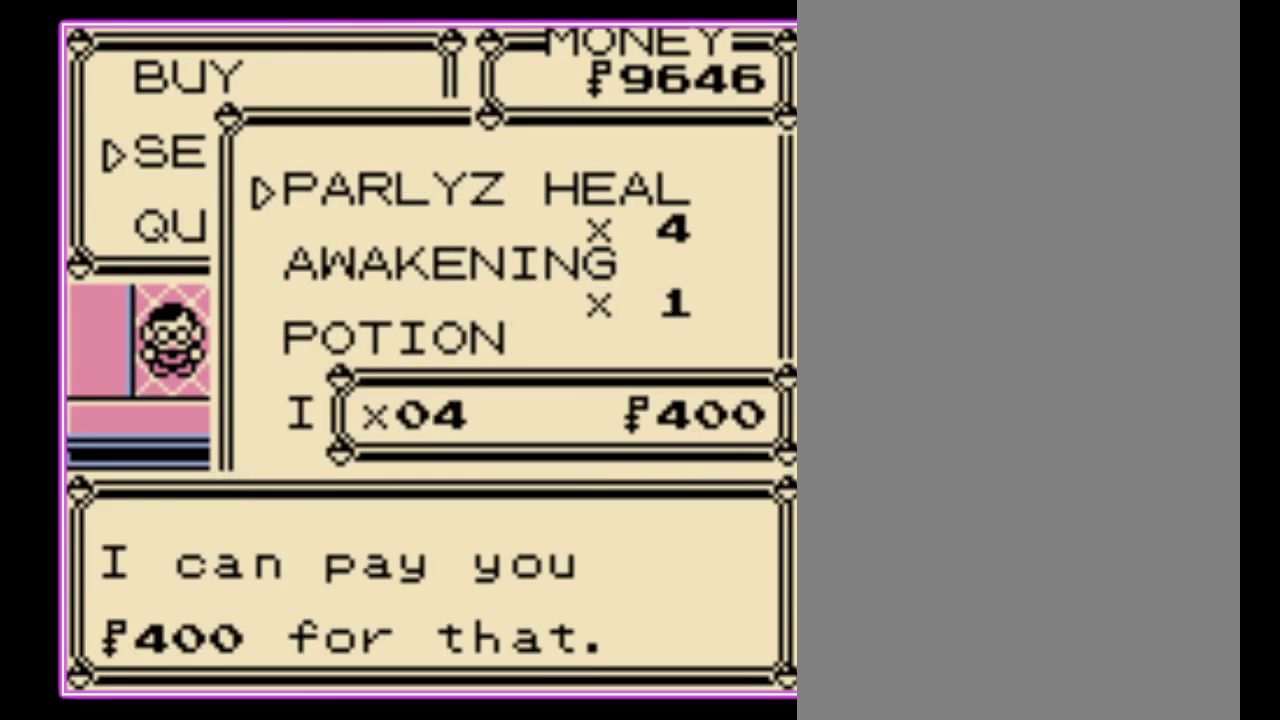
{"buttons": [], "events": []}
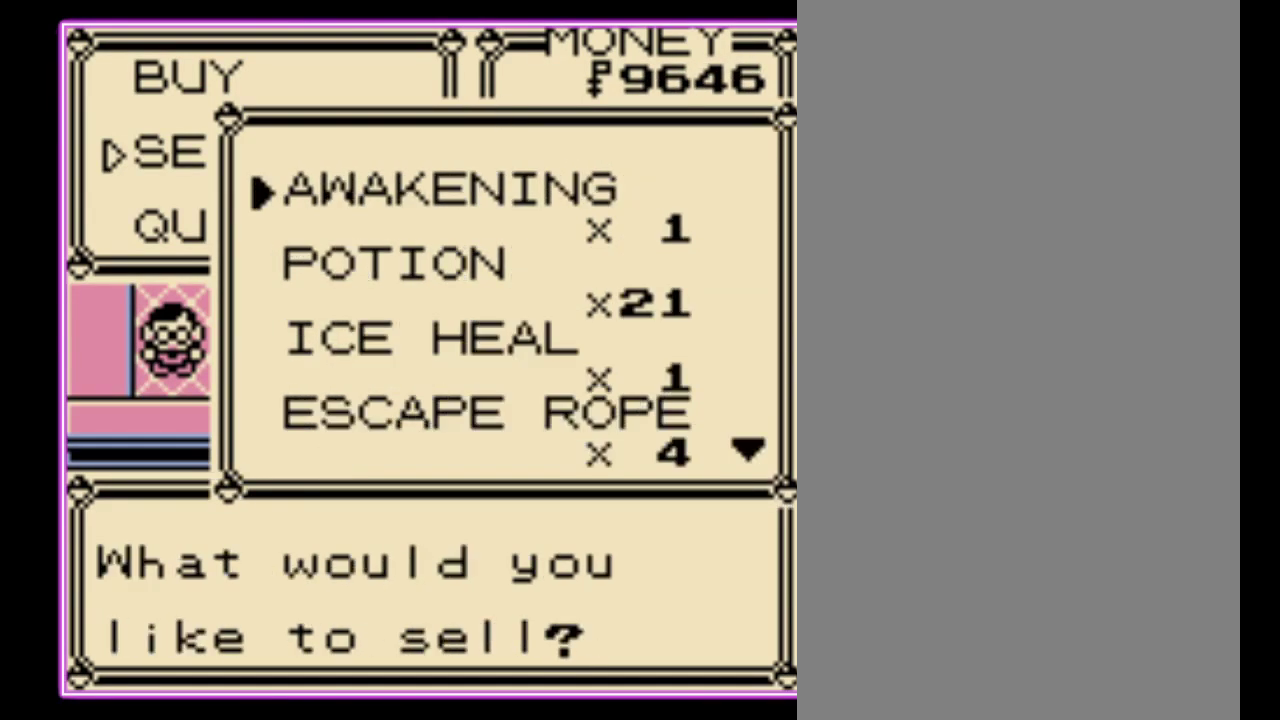
{"buttons": ["A"], "events": [[67, "A", "down"], [167, "A", "up"], [233, "A", "down"], [300, "A", "up"], [367, "A", "down"], [433, "A", "up"], [500, "A", "down"]]}
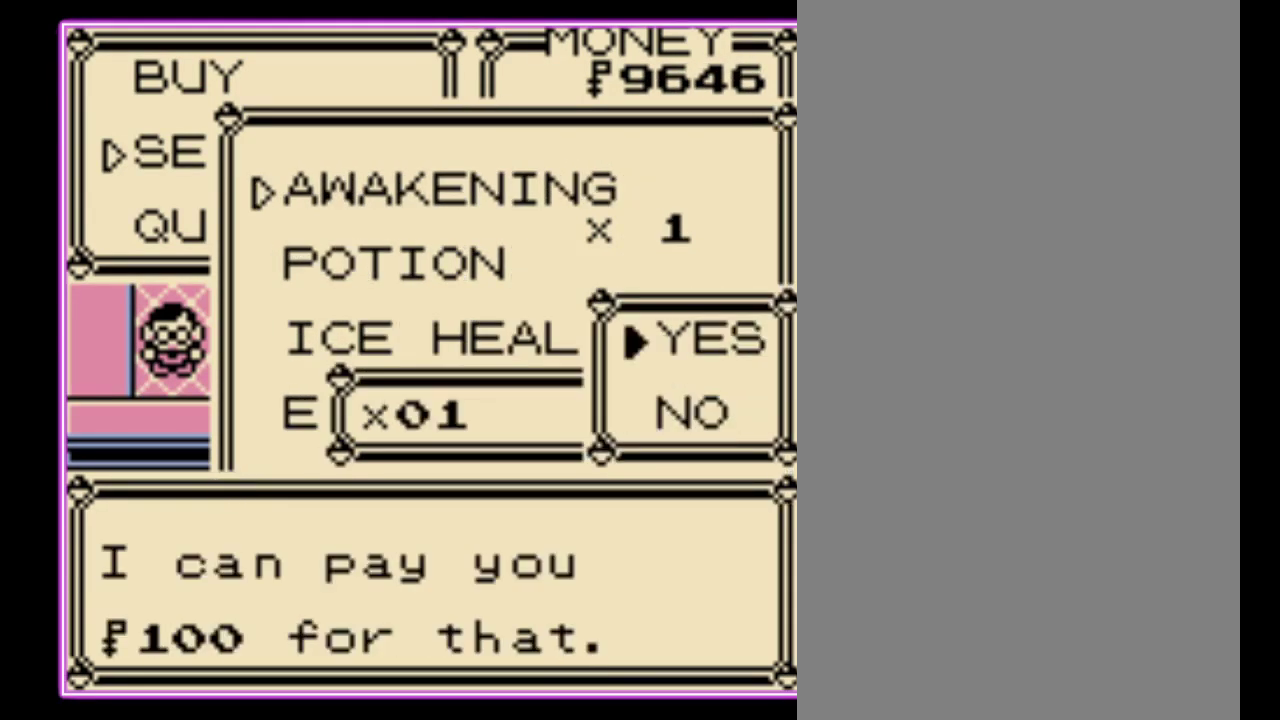
{"buttons": [], "events": [[67, "A", "up"]]}
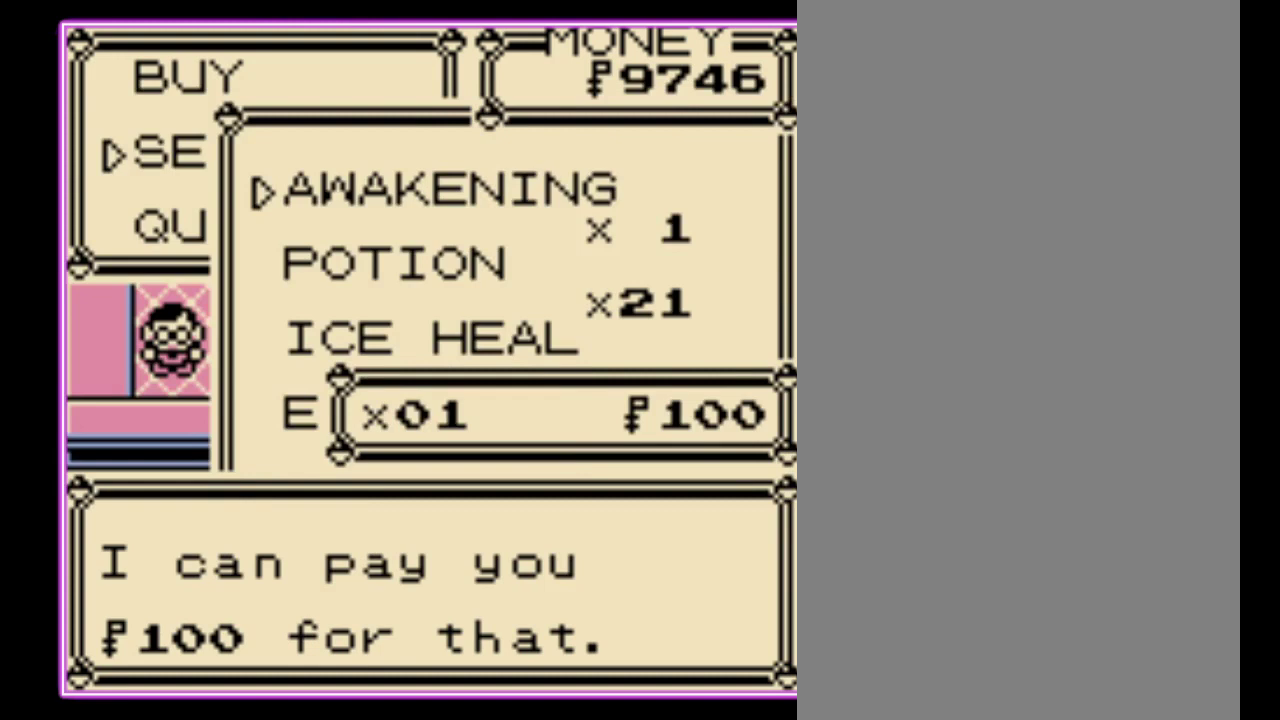
{"buttons": ["DPAD_DOWN"], "events": [[400, "A", "down"], [467, "A", "up"], [467, "DPAD_DOWN", "down"]]}
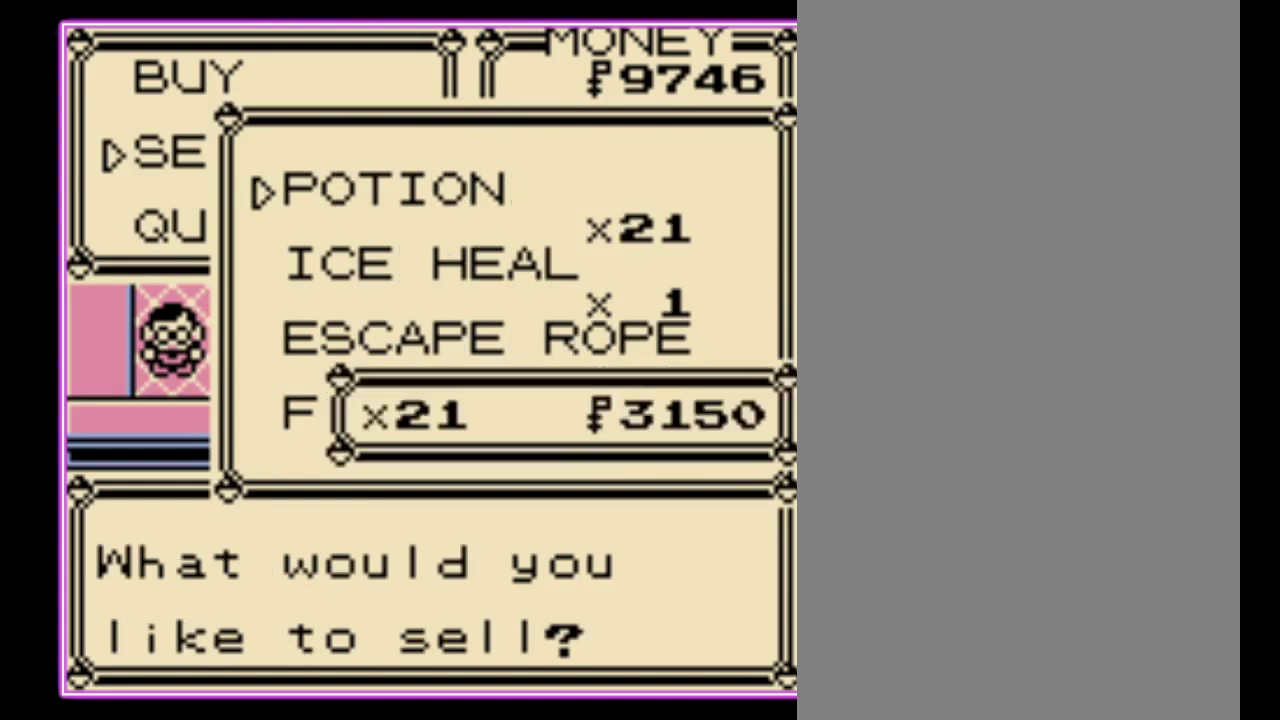
{"buttons": ["A"], "events": [[67, "A", "down"], [67, "DPAD_DOWN", "up"], [167, "A", "up"], [233, "A", "down"], [300, "A", "up"], [367, "A", "down"], [433, "A", "up"], [500, "A", "down"]]}
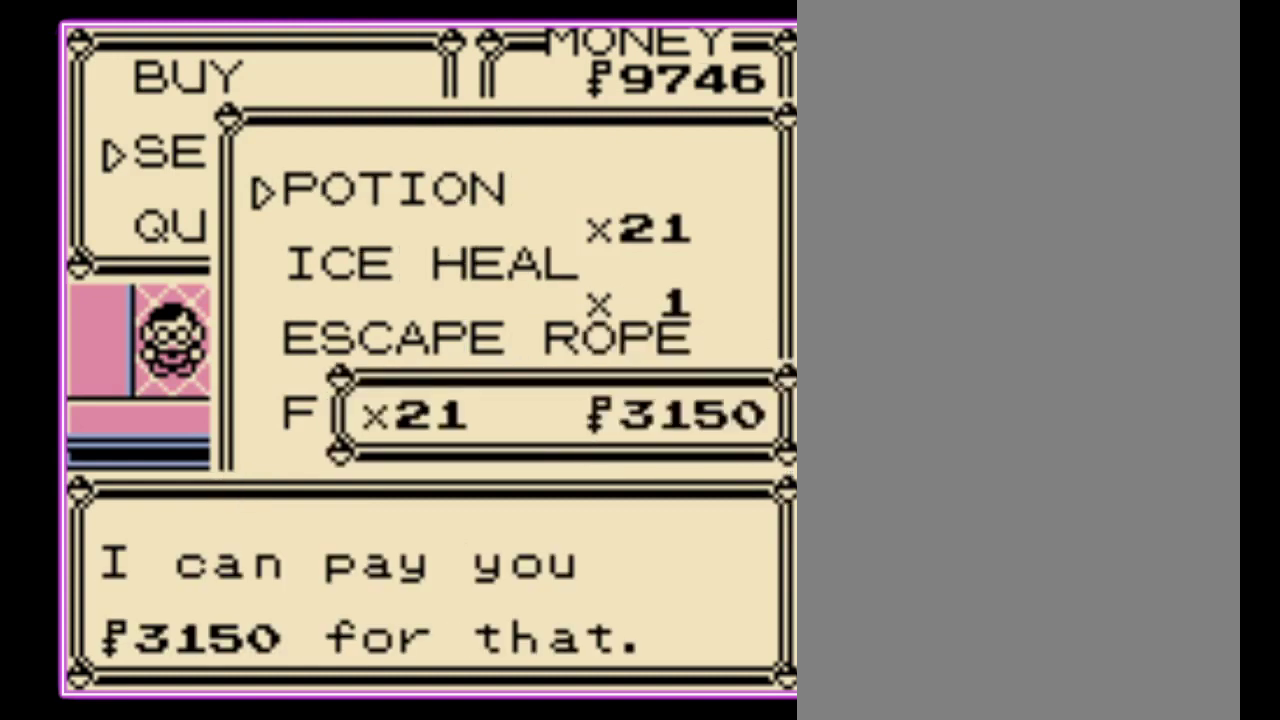
{"buttons": [], "events": [[67, "A", "up"]]}